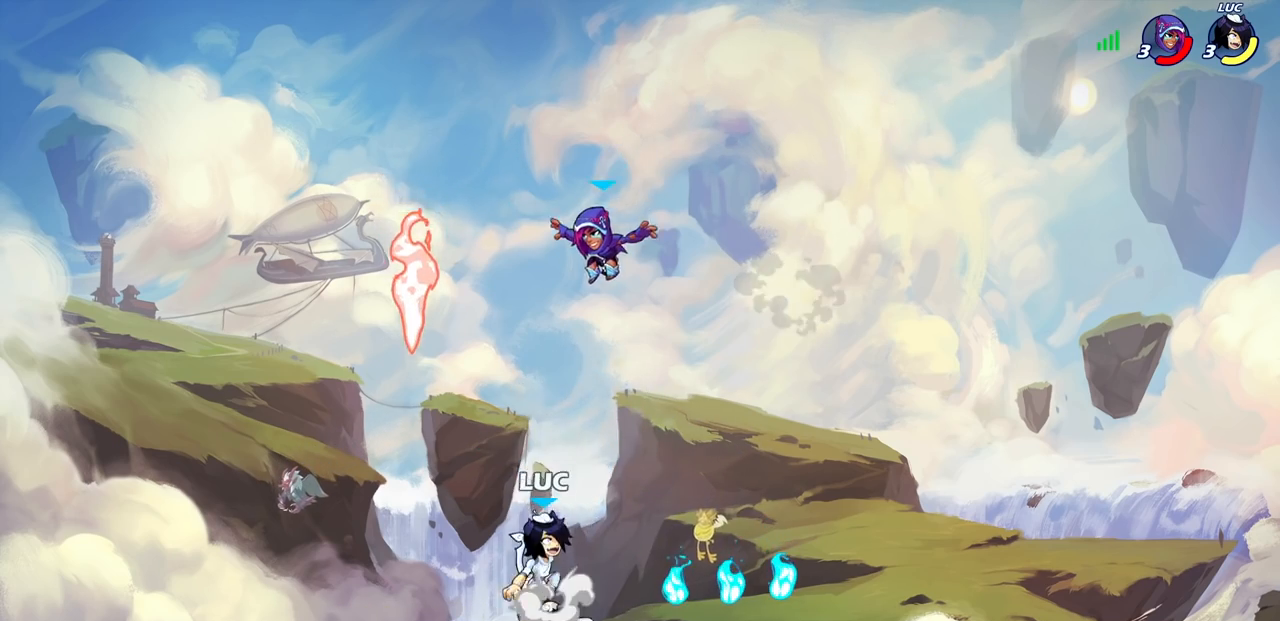
Gameplay with a controller (PlayStation layout); each line is a JSON object with the inputs held at the frame after it. "events" lists button and stick changes between this image and that frame as [ms after this image, input, new state], when the widget could be followed in between.
{"buttons": [], "left_stick": "center", "right_stick": "center", "events": [[33, "SQUARE", "down"], [50, "CROSS", "up"], [50, "right_stick", "down-left"], [100, "SQUARE", "up"], [117, "right_stick", "center"], [267, "left_stick", "up-left"], [367, "left_stick", "center"]]}
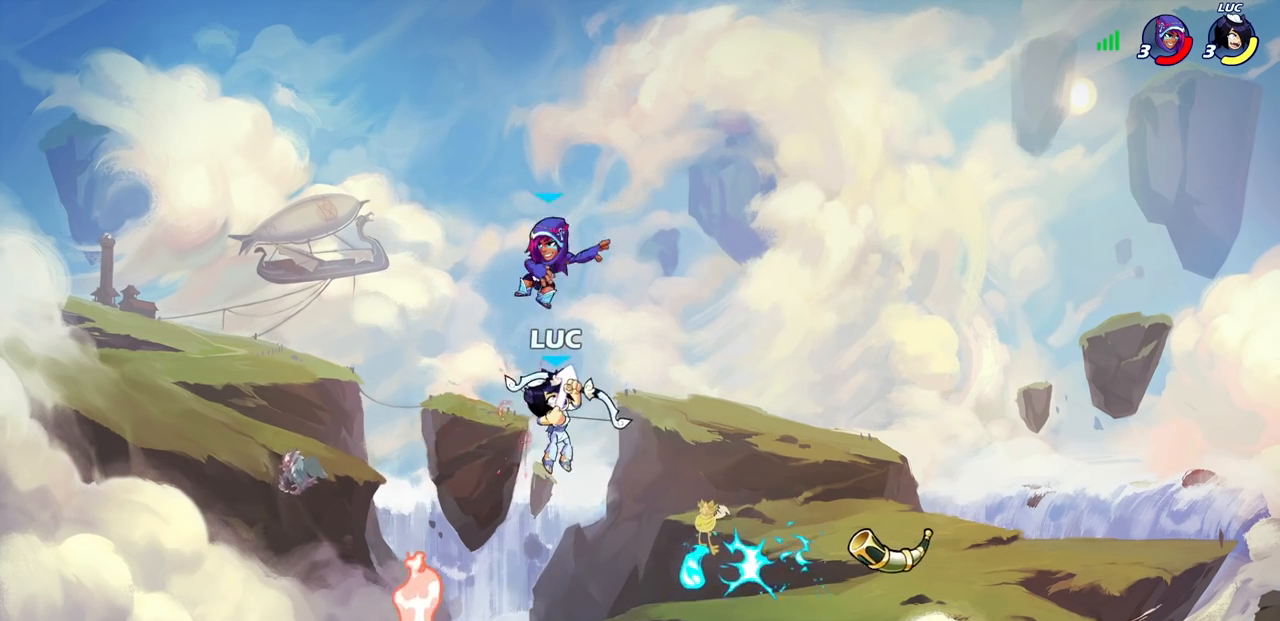
{"buttons": [], "left_stick": "right", "right_stick": "center", "events": [[100, "left_stick", "left"], [400, "CROSS", "down"], [467, "left_stick", "right"], [483, "CROSS", "up"]]}
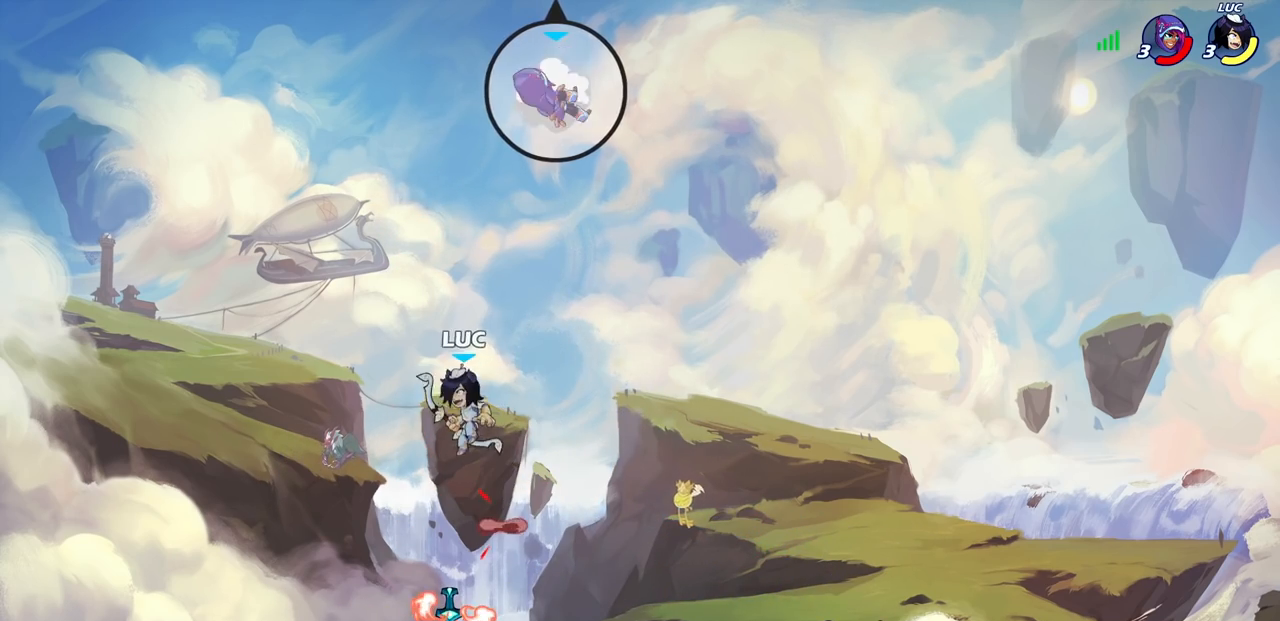
{"buttons": [], "left_stick": "center", "right_stick": "center", "events": [[67, "left_stick", "up"], [167, "R1", "down"], [250, "R1", "up"], [300, "left_stick", "center"]]}
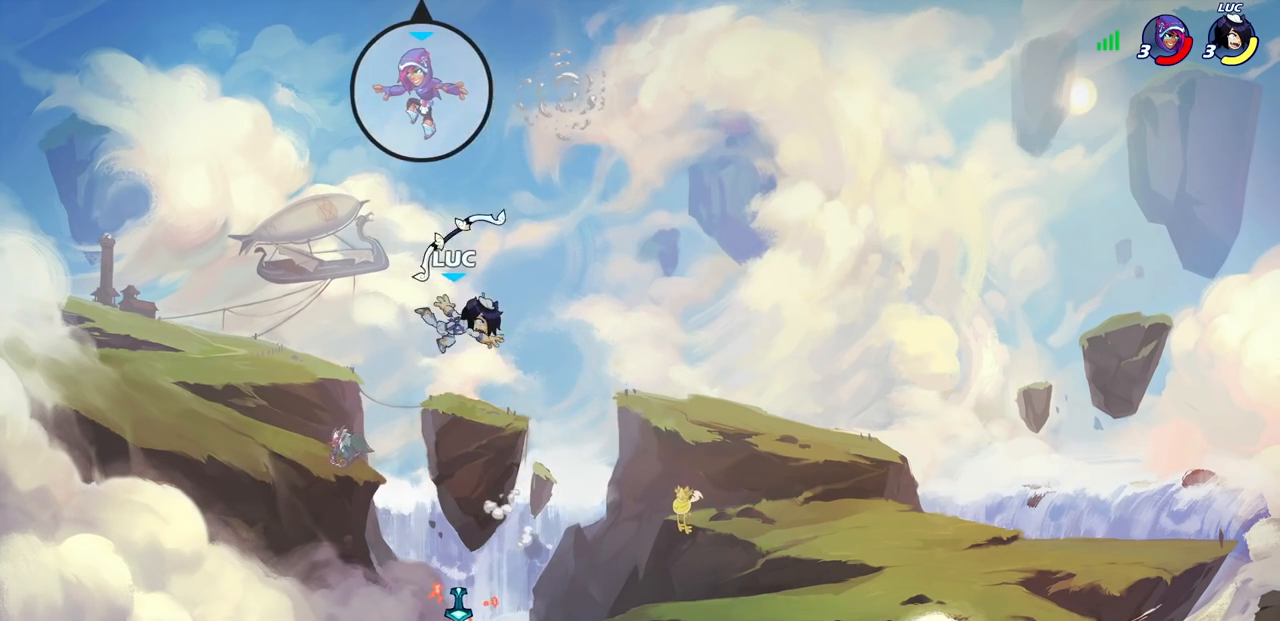
{"buttons": ["R1"], "left_stick": "center", "right_stick": "center", "events": [[133, "left_stick", "down-right"], [200, "left_stick", "down"], [417, "left_stick", "right"], [433, "R1", "down"], [483, "left_stick", "center"]]}
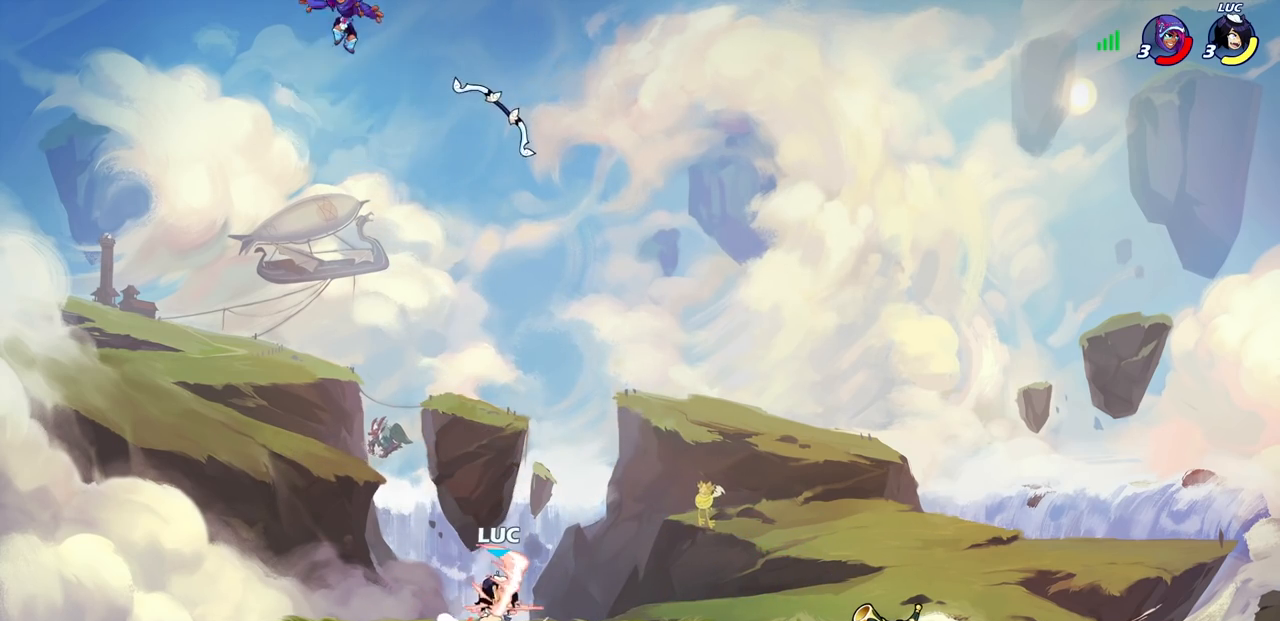
{"buttons": [], "left_stick": "center", "right_stick": "center", "events": [[33, "R1", "up"], [33, "left_stick", "left"], [133, "CIRCLE", "down"], [183, "left_stick", "center"], [200, "CIRCLE", "up"]]}
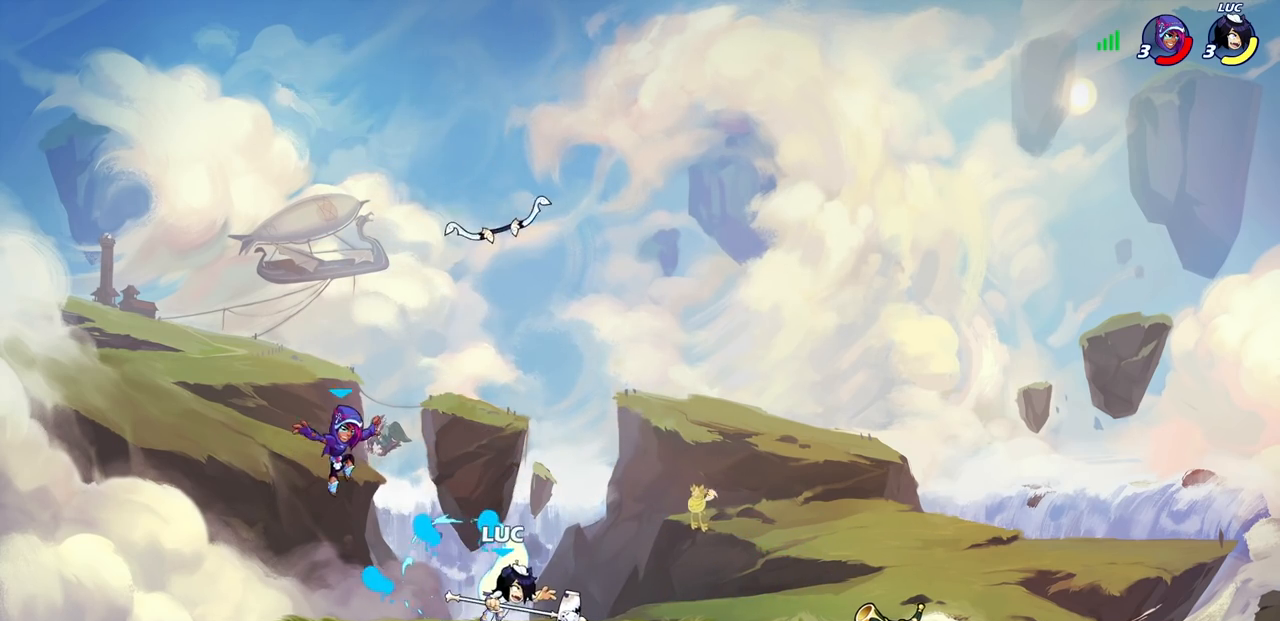
{"buttons": [], "left_stick": "center", "right_stick": "center", "events": [[383, "CROSS", "down"], [417, "SQUARE", "down"], [467, "CROSS", "up"], [483, "SQUARE", "up"]]}
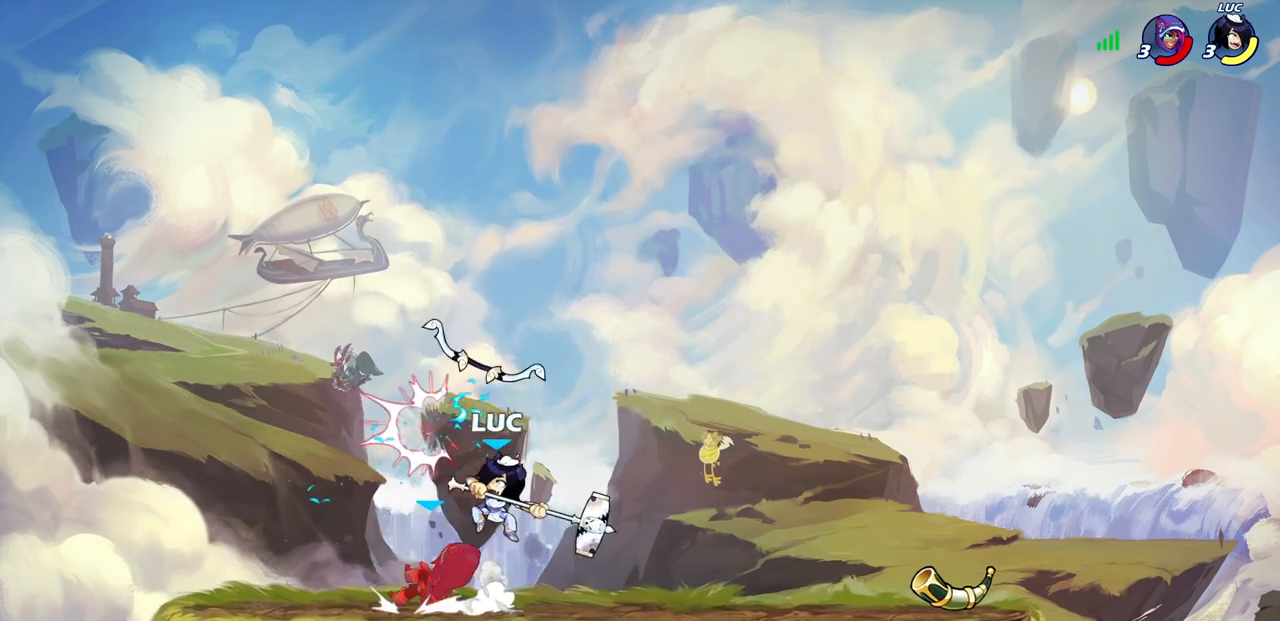
{"buttons": [], "left_stick": "center", "right_stick": "center", "events": []}
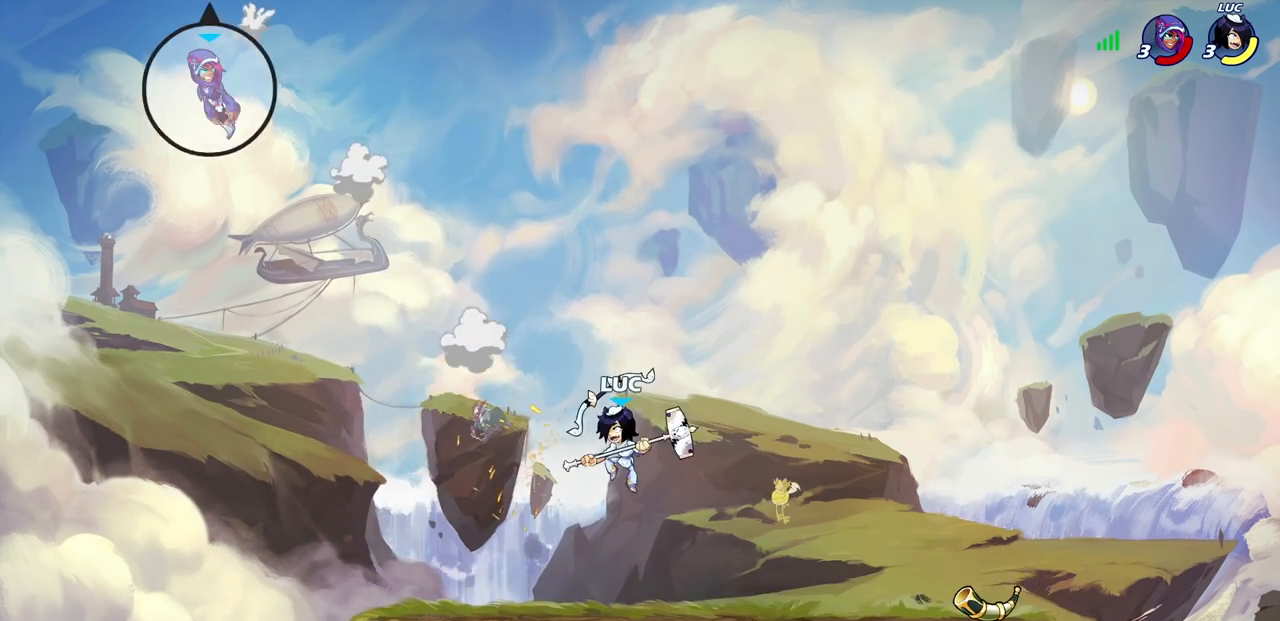
{"buttons": [], "left_stick": "center", "right_stick": "center", "events": []}
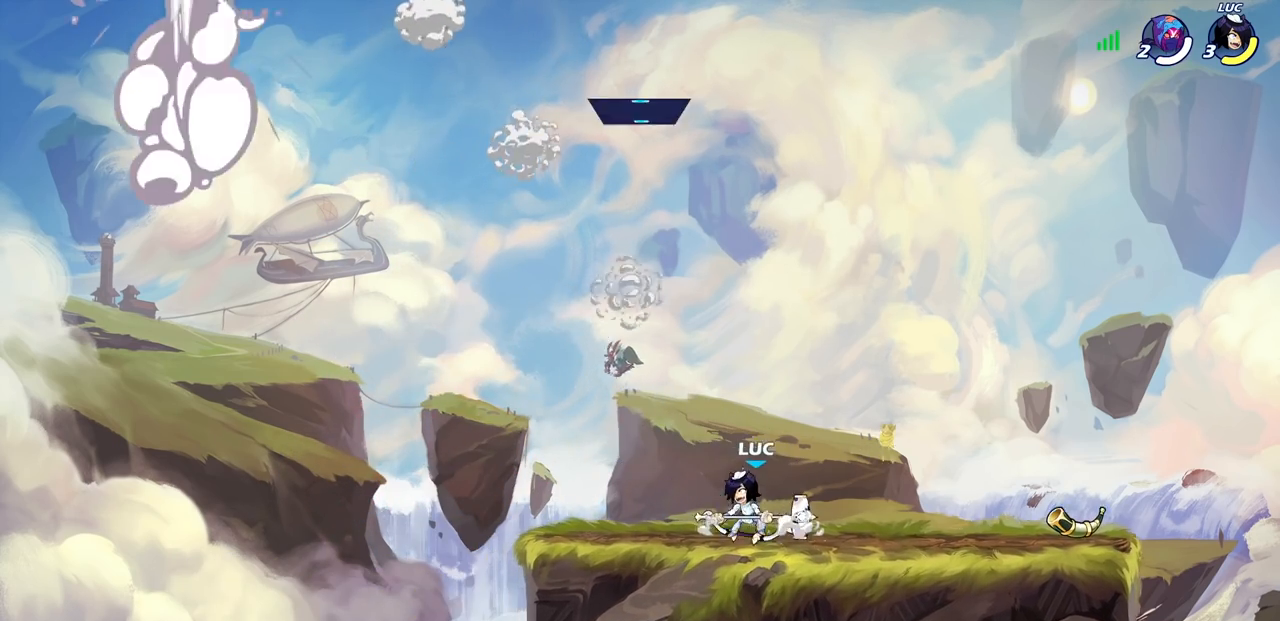
{"buttons": [], "left_stick": "center", "right_stick": "center", "events": []}
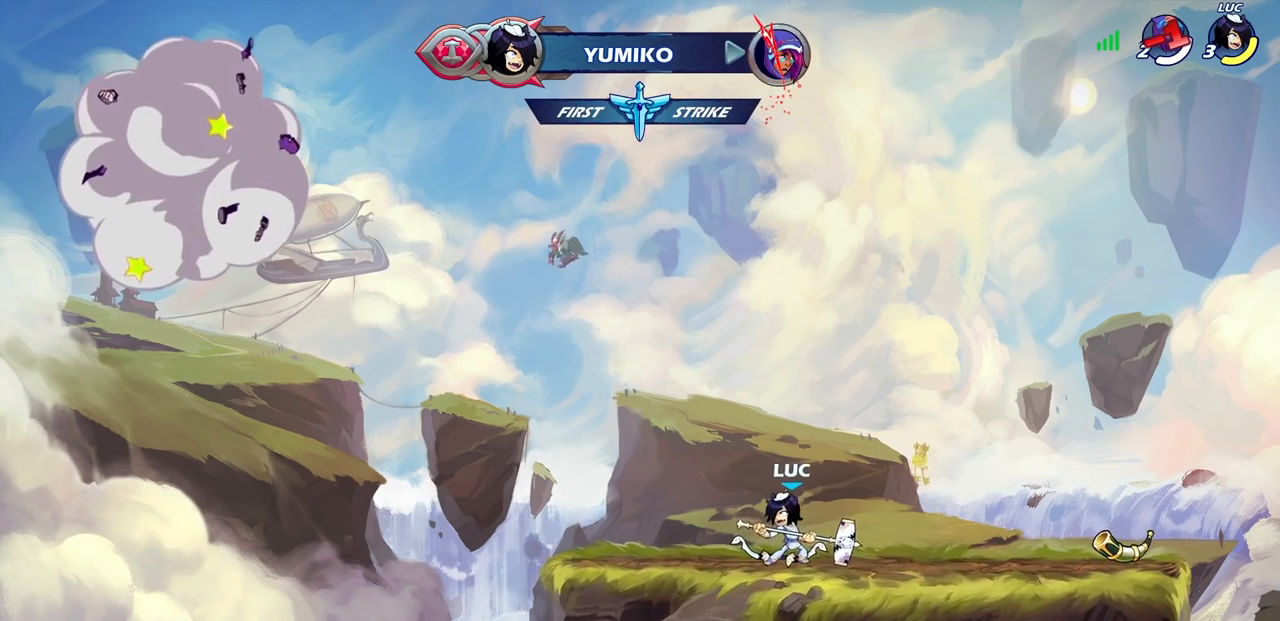
{"buttons": [], "left_stick": "right", "right_stick": "center", "events": [[250, "left_stick", "right"]]}
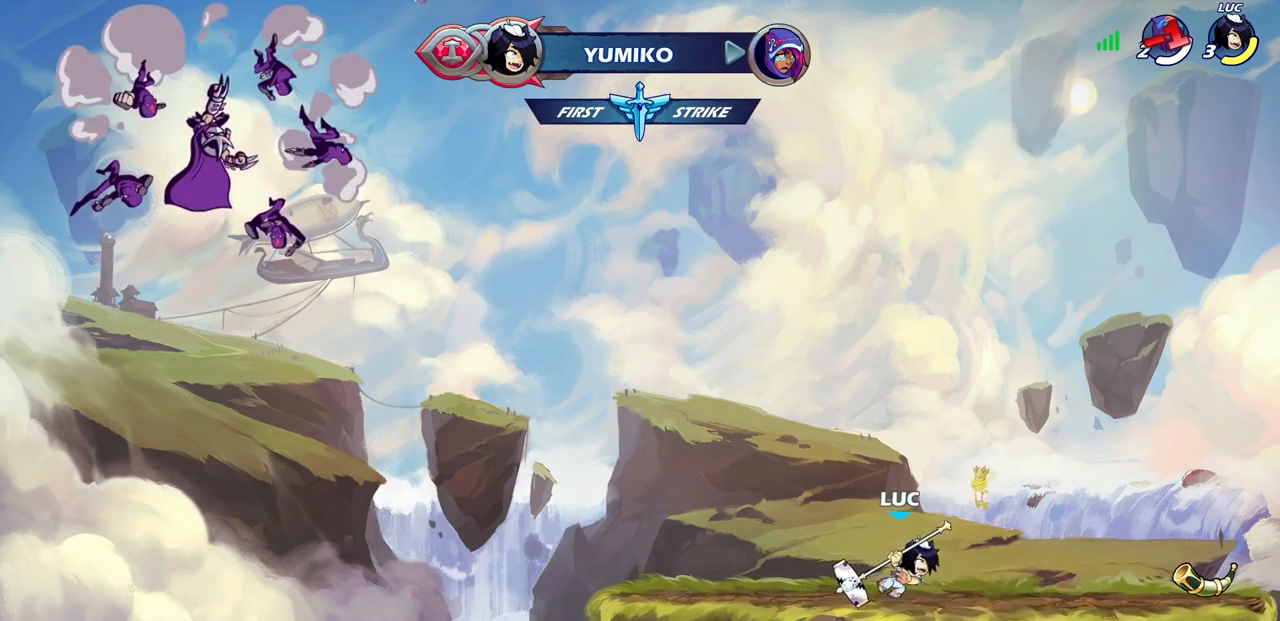
{"buttons": [], "left_stick": "right", "right_stick": "center", "events": []}
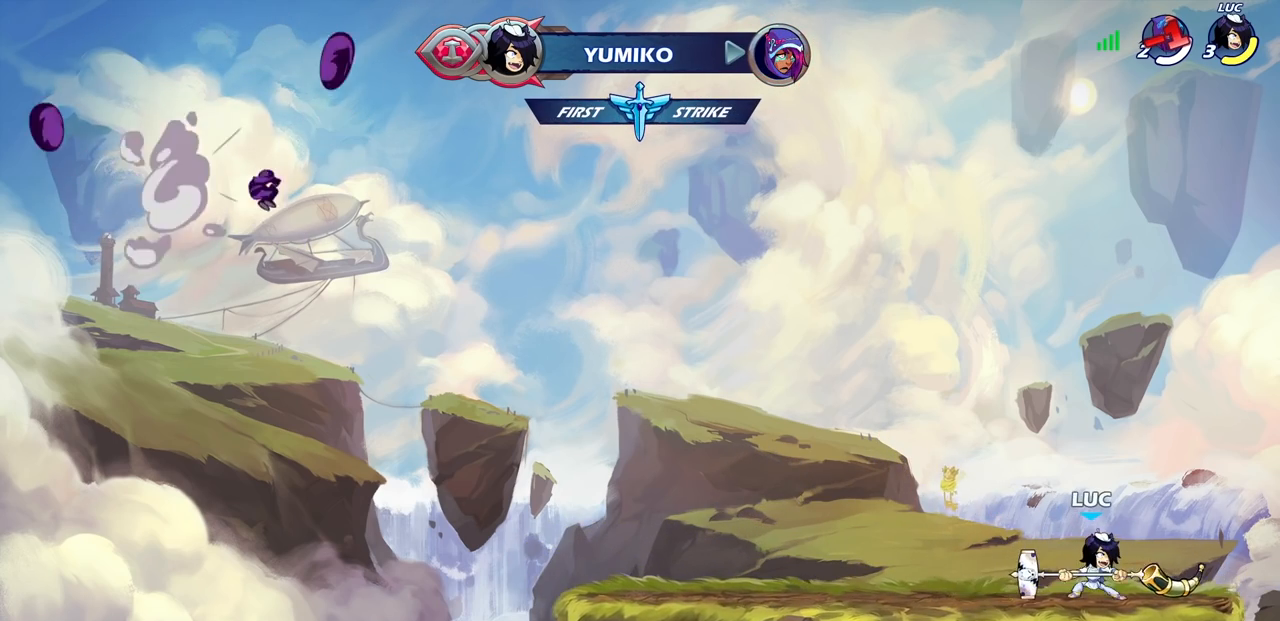
{"buttons": ["R1"], "left_stick": "up", "right_stick": "center", "events": [[17, "left_stick", "center"], [250, "R1", "down"], [267, "left_stick", "up-left"], [400, "left_stick", "up"]]}
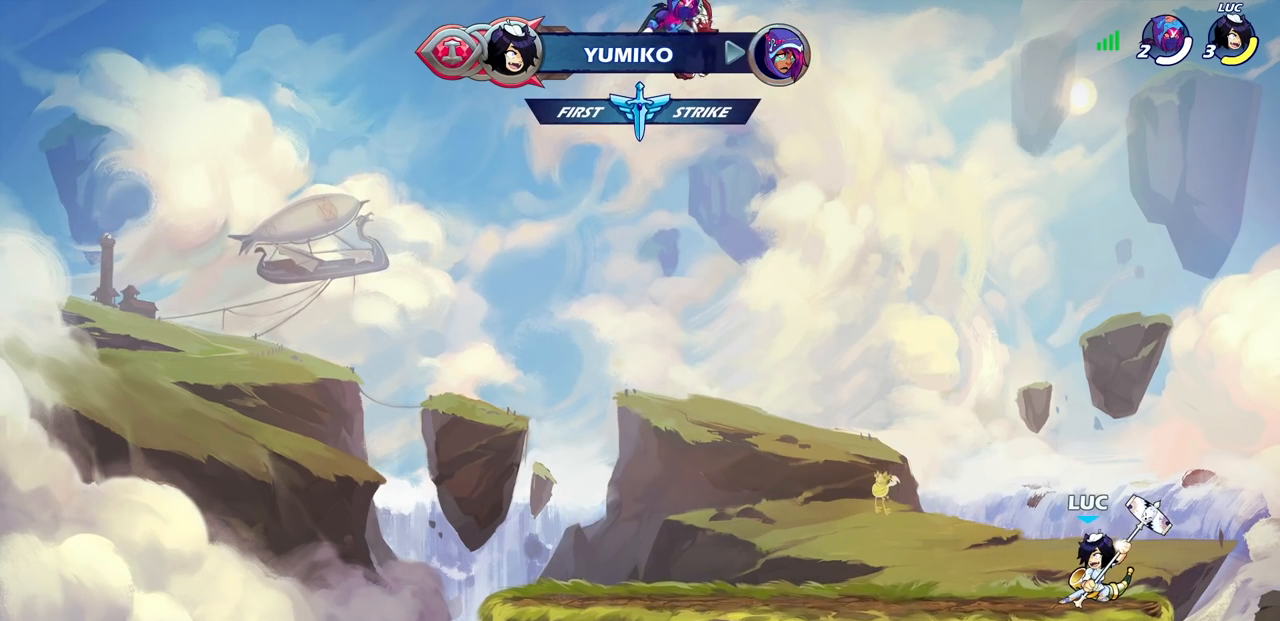
{"buttons": ["R1"], "left_stick": "up", "right_stick": "center", "events": []}
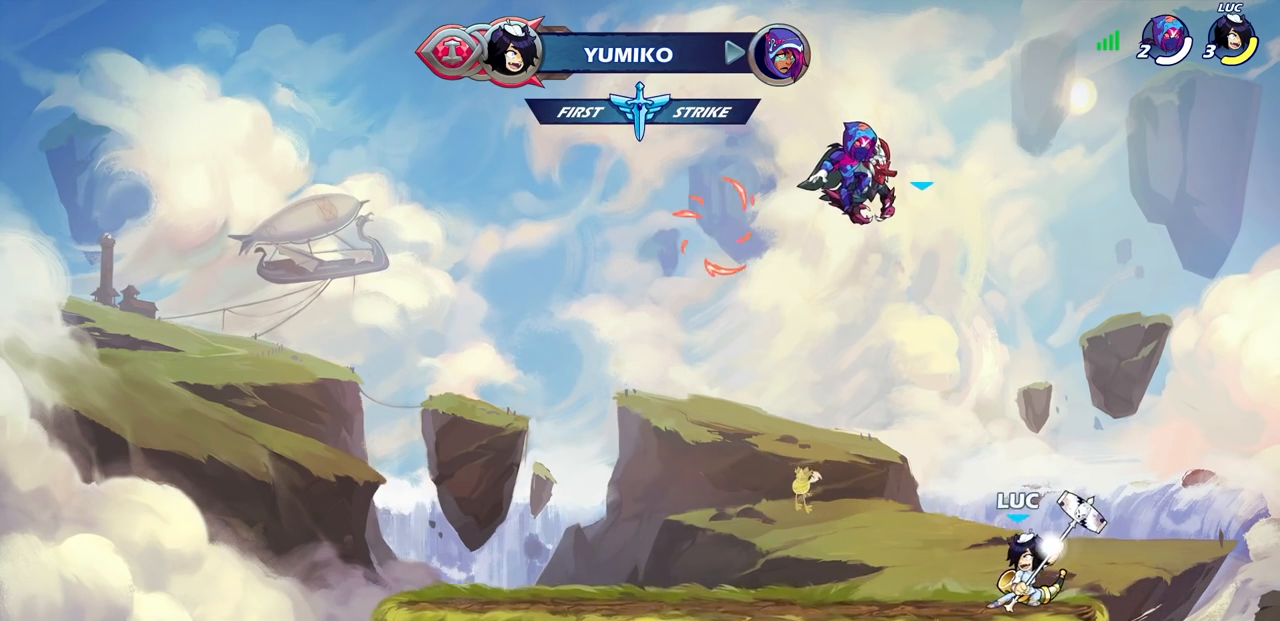
{"buttons": [], "left_stick": "center", "right_stick": "center", "events": [[217, "R1", "up"], [433, "left_stick", "center"]]}
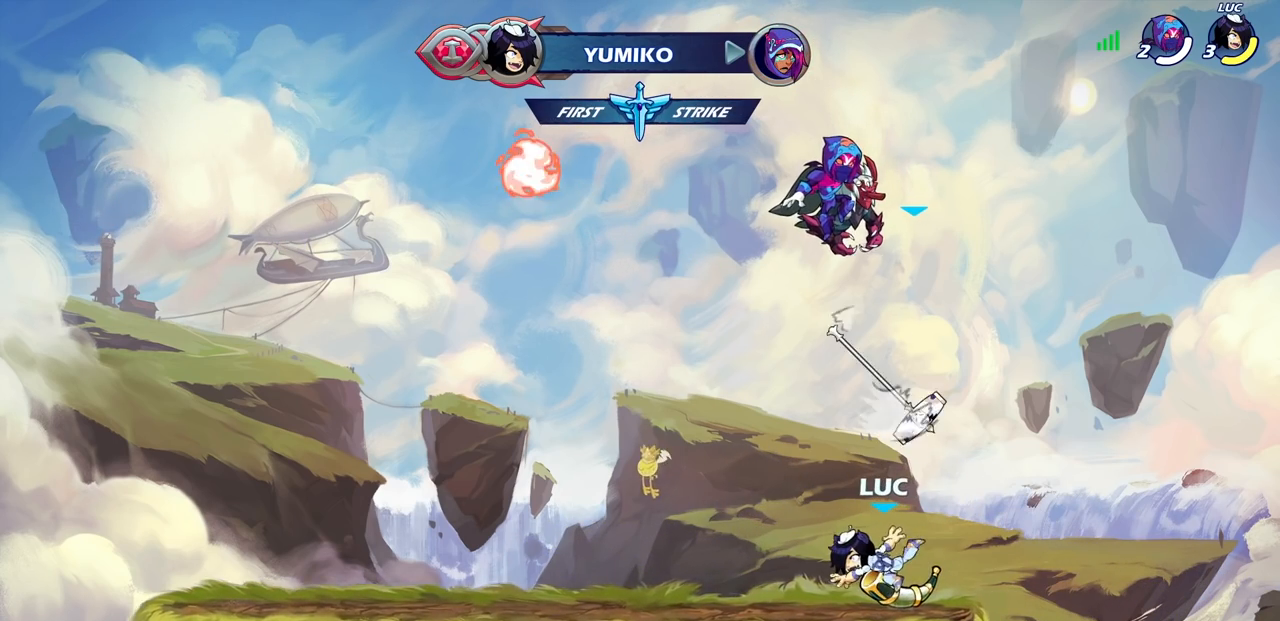
{"buttons": [], "left_stick": "center", "right_stick": "center", "events": [[233, "R1", "down"], [400, "R1", "up"]]}
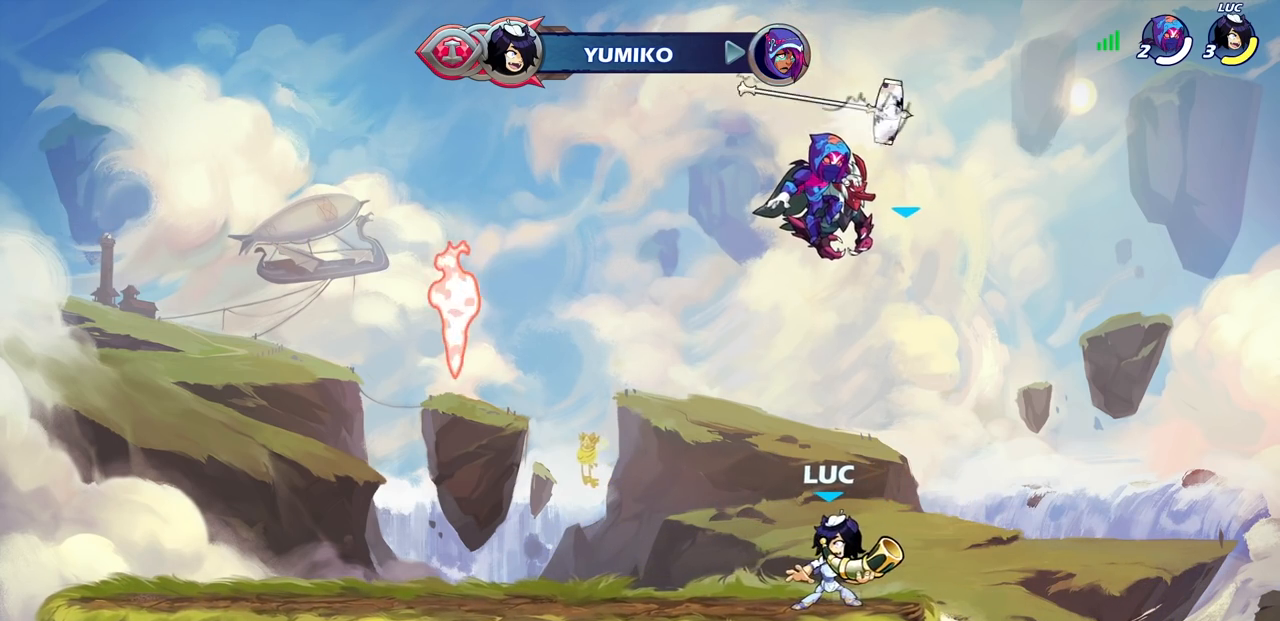
{"buttons": [], "left_stick": "center", "right_stick": "center", "events": [[117, "SQUARE", "down"], [217, "SQUARE", "up"]]}
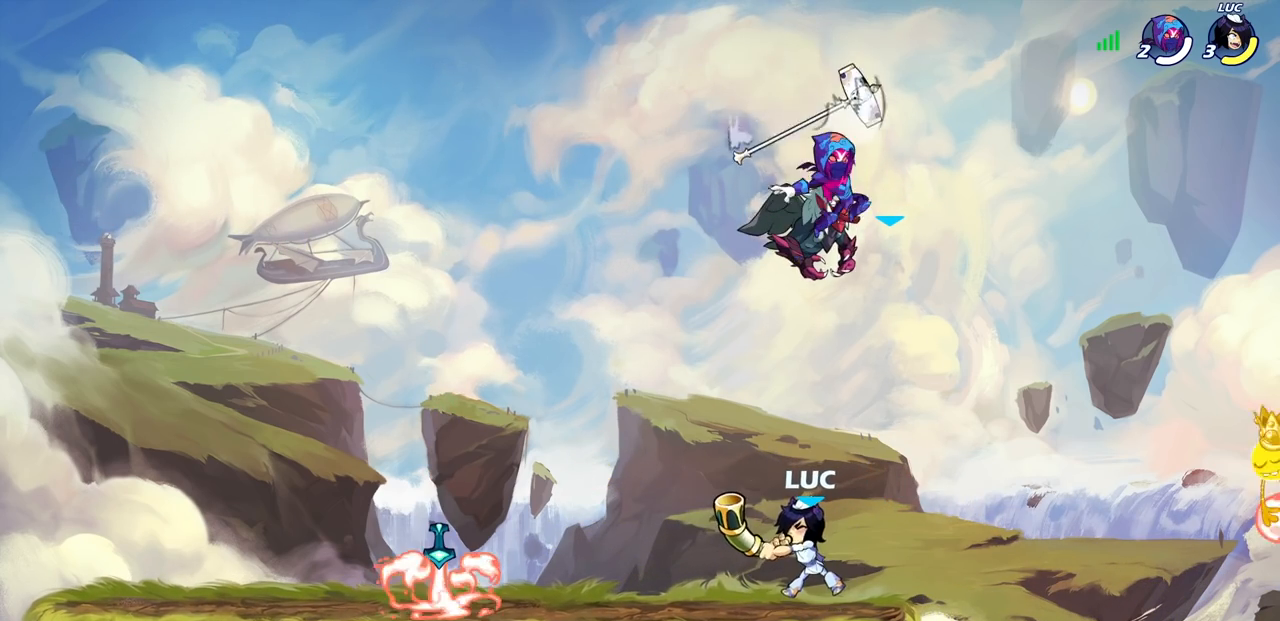
{"buttons": [], "left_stick": "center", "right_stick": "center", "events": [[33, "CROSS", "down"], [133, "CROSS", "up"], [233, "CROSS", "down"], [317, "CROSS", "up"], [383, "R1", "down"], [500, "R1", "up"]]}
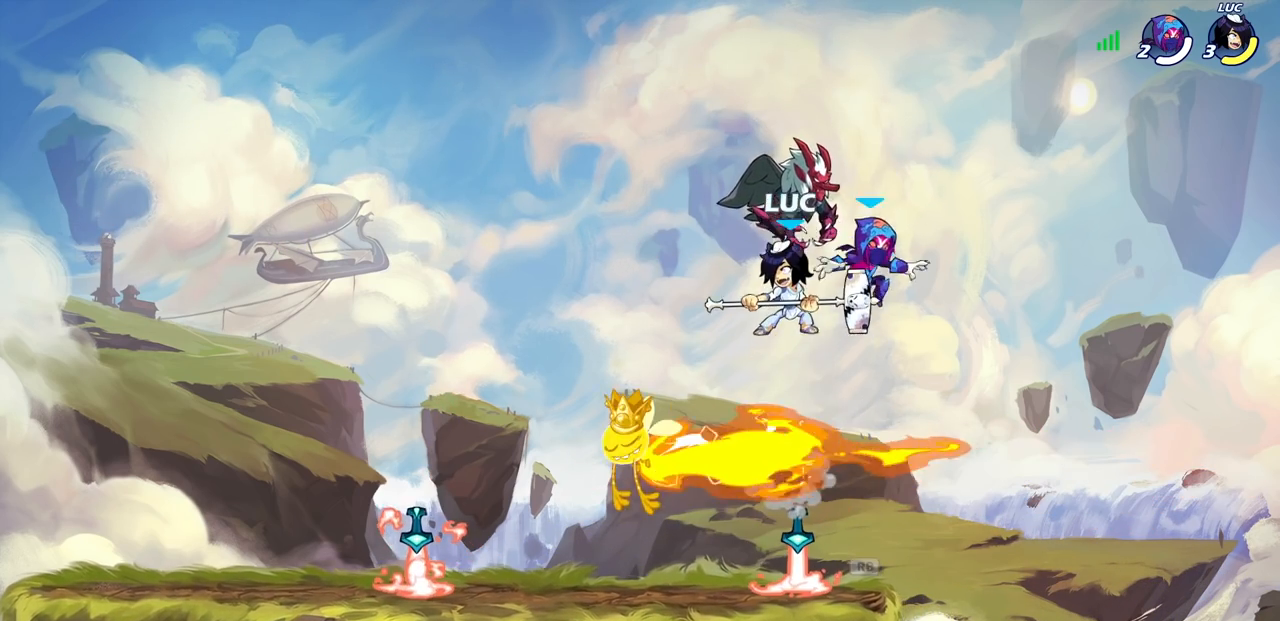
{"buttons": [], "left_stick": "center", "right_stick": "center", "events": [[183, "left_stick", "up"], [217, "R1", "down"], [267, "R1", "up"], [300, "left_stick", "center"]]}
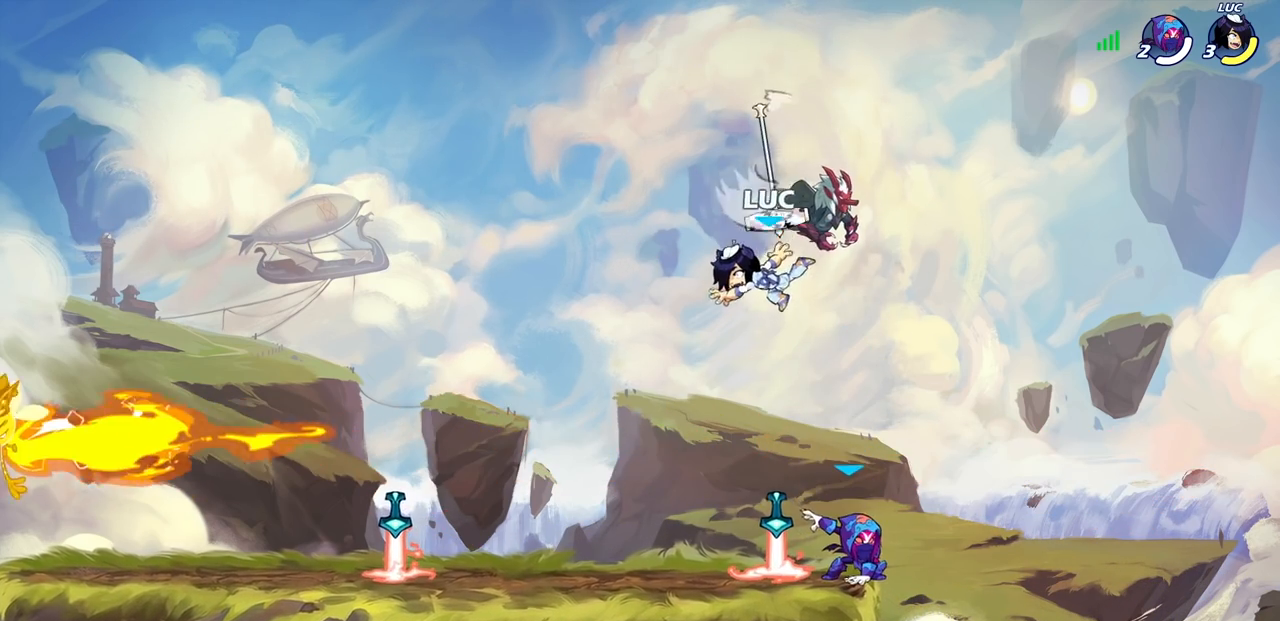
{"buttons": [], "left_stick": "center", "right_stick": "center", "events": [[200, "SQUARE", "down"], [267, "SQUARE", "up"], [400, "SQUARE", "down"], [483, "SQUARE", "up"]]}
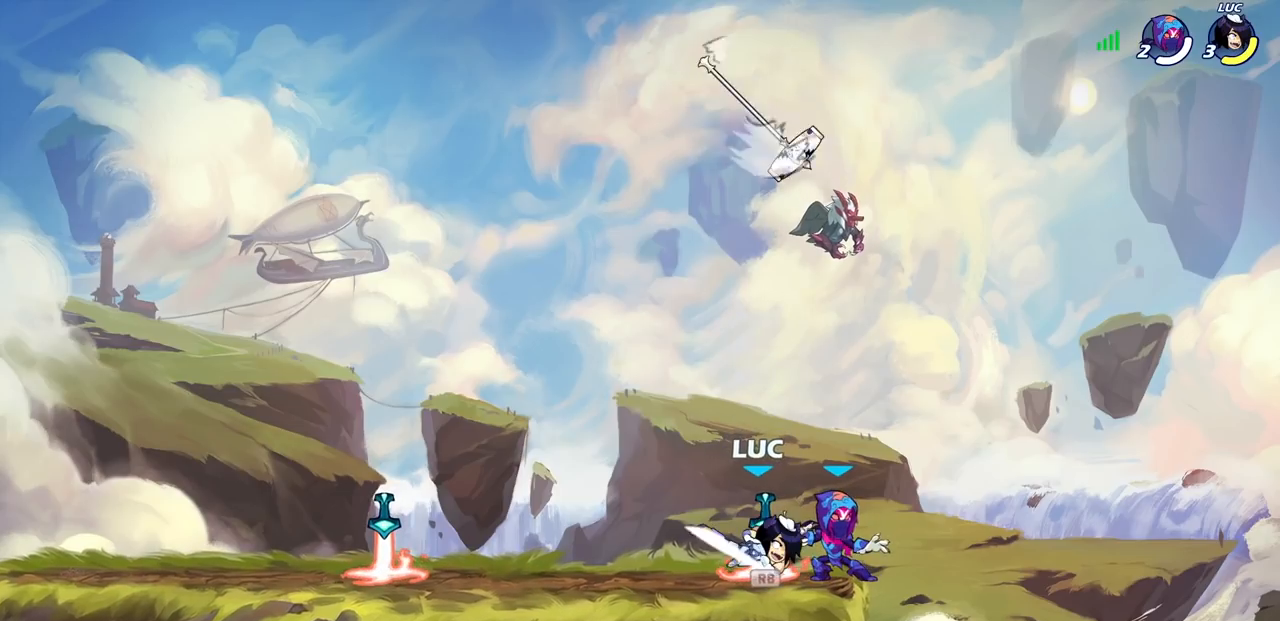
{"buttons": [], "left_stick": "center", "right_stick": "center", "events": [[367, "CROSS", "down"], [367, "R1", "down"], [467, "CROSS", "up"], [483, "R1", "up"]]}
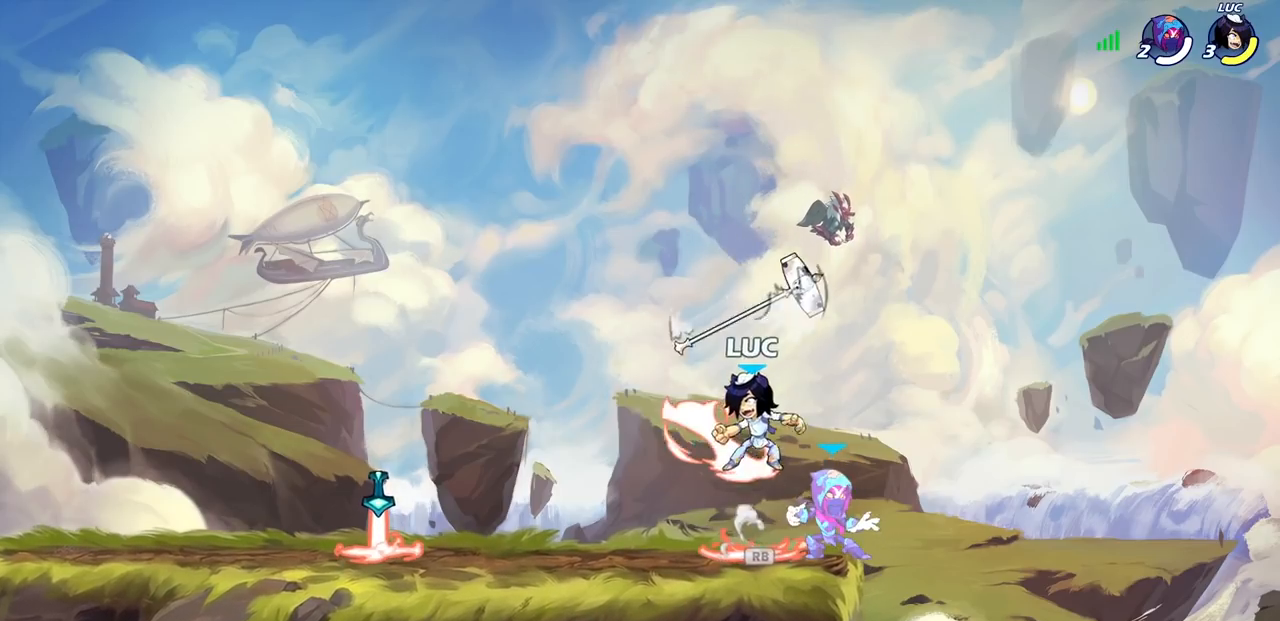
{"buttons": [], "left_stick": "center", "right_stick": "center", "events": [[100, "CROSS", "down"], [117, "CROSS", "up"], [167, "CROSS", "down"], [167, "left_stick", "up"], [183, "CROSS", "up"], [217, "R1", "down"], [267, "R1", "up"], [333, "left_stick", "center"]]}
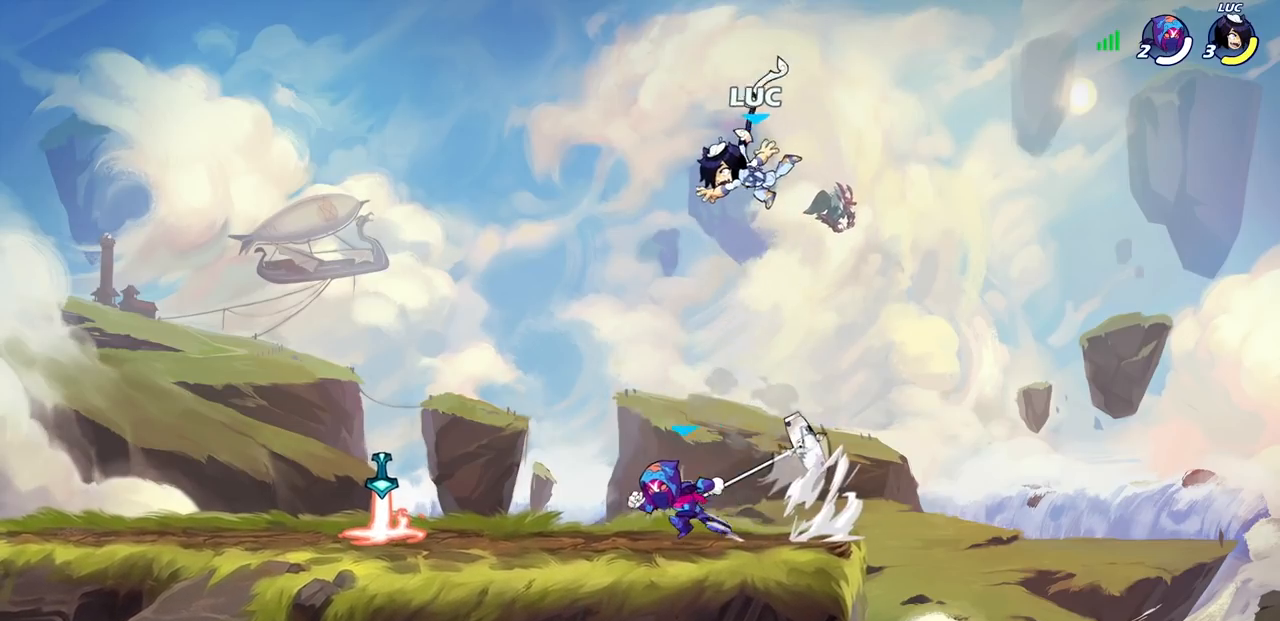
{"buttons": [], "left_stick": "down", "right_stick": "center", "events": [[133, "left_stick", "down"]]}
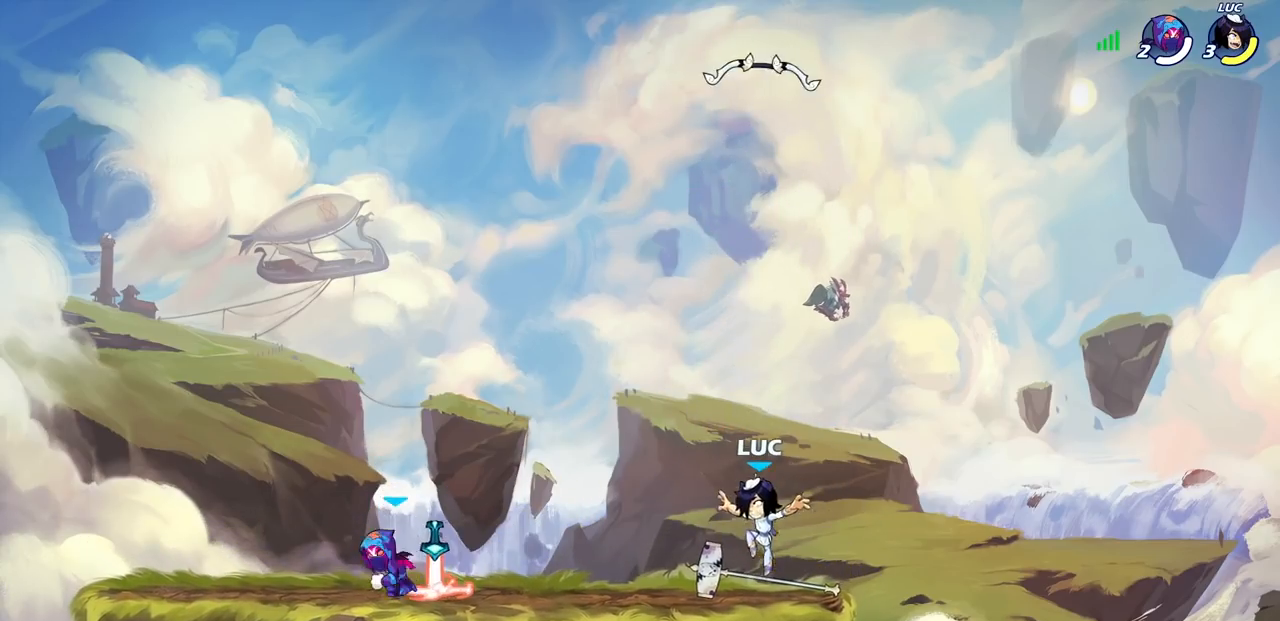
{"buttons": [], "left_stick": "center", "right_stick": "center", "events": [[50, "R1", "down"], [117, "R1", "up"], [250, "CIRCLE", "down"], [317, "CIRCLE", "up"], [400, "left_stick", "center"]]}
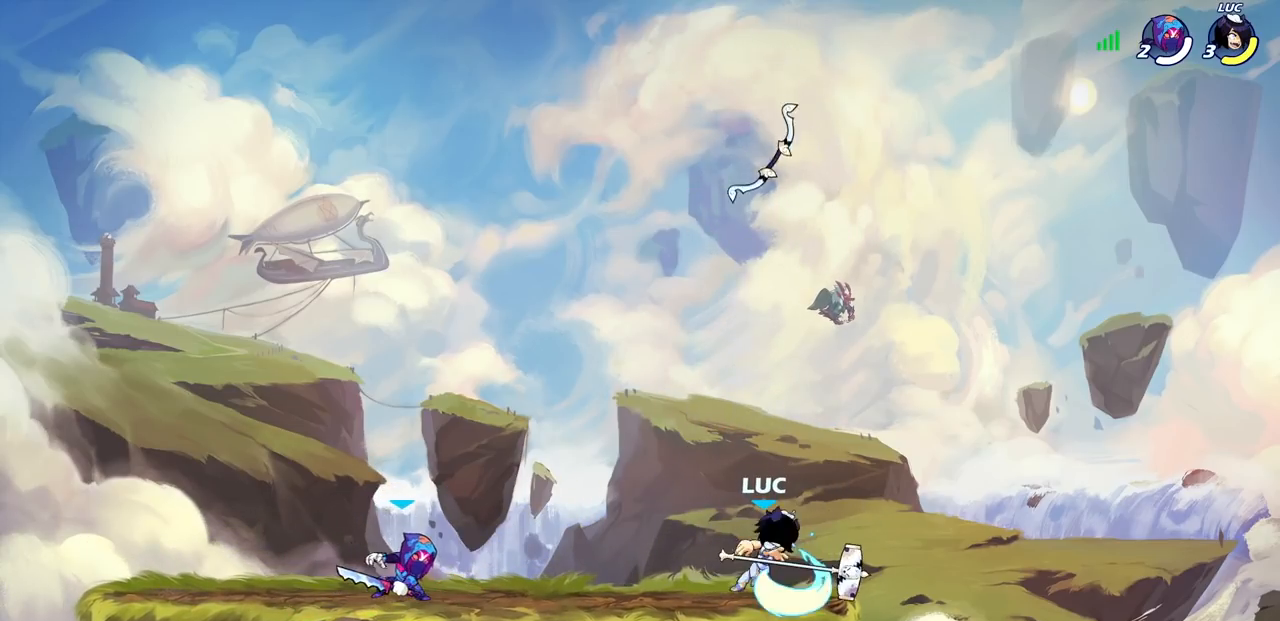
{"buttons": [], "left_stick": "left", "right_stick": "center", "events": [[383, "left_stick", "left"]]}
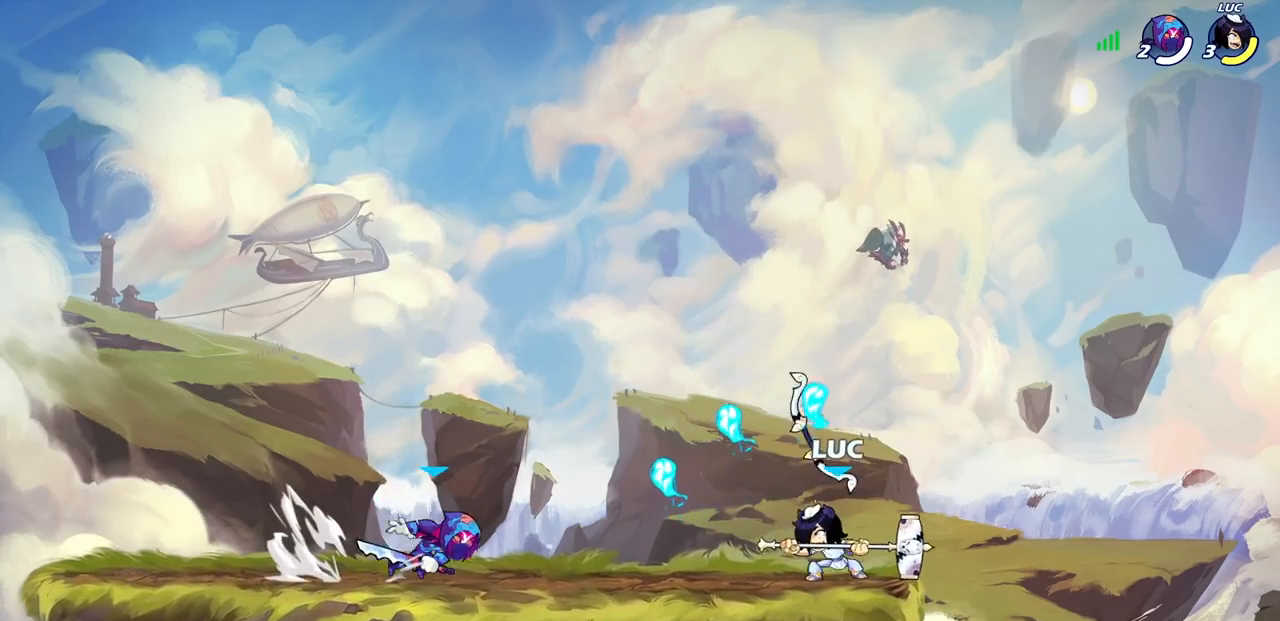
{"buttons": [], "left_stick": "center", "right_stick": "center", "events": [[17, "R2", "down"], [67, "SQUARE", "down"], [133, "SQUARE", "up"], [133, "left_stick", "center"], [150, "R2", "up"]]}
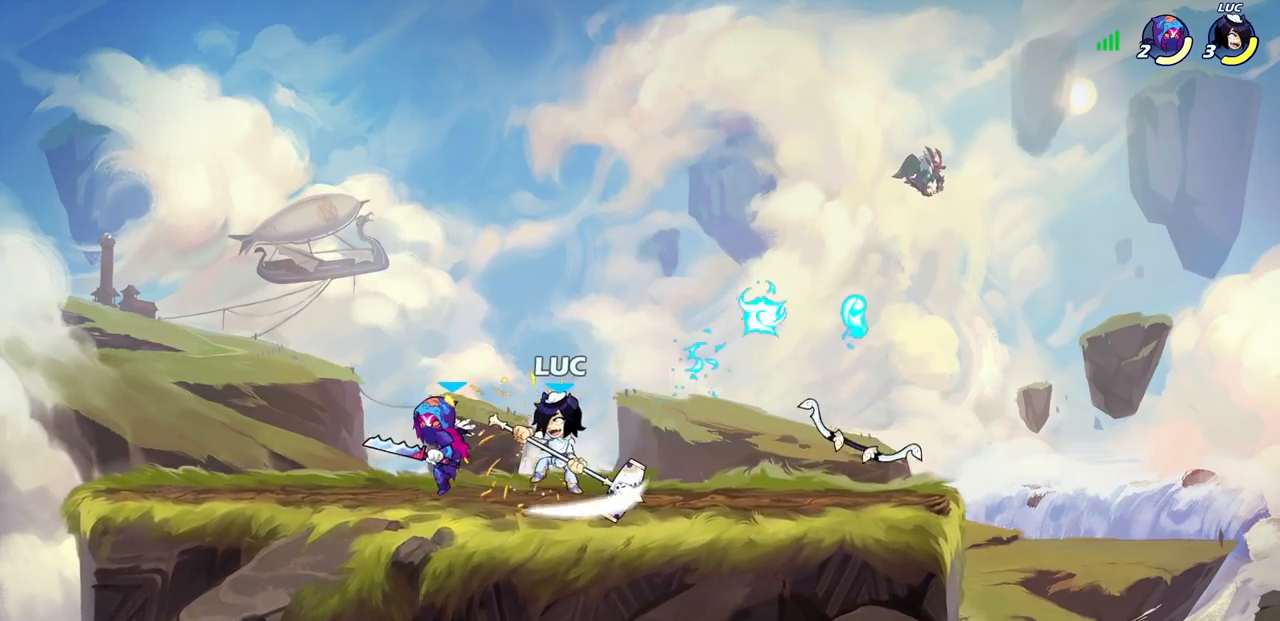
{"buttons": ["SQUARE"], "left_stick": "center", "right_stick": "center", "events": [[50, "left_stick", "left"], [83, "R2", "down"], [100, "R1", "down"], [133, "SQUARE", "down"], [150, "left_stick", "center"], [167, "R1", "up"], [183, "R2", "up"], [183, "SQUARE", "up"], [267, "SQUARE", "down"], [367, "SQUARE", "up"], [450, "SQUARE", "down"]]}
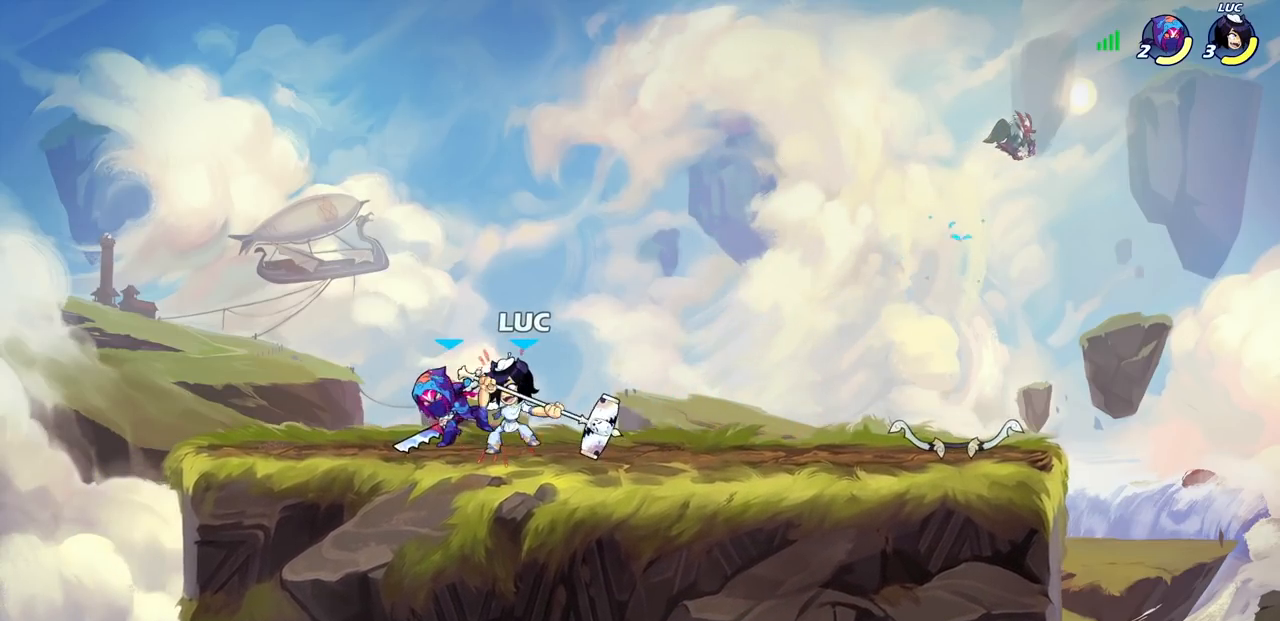
{"buttons": [], "left_stick": "center", "right_stick": "center", "events": [[33, "SQUARE", "up"], [117, "SQUARE", "down"], [233, "SQUARE", "up"], [317, "SQUARE", "down"], [467, "SQUARE", "up"]]}
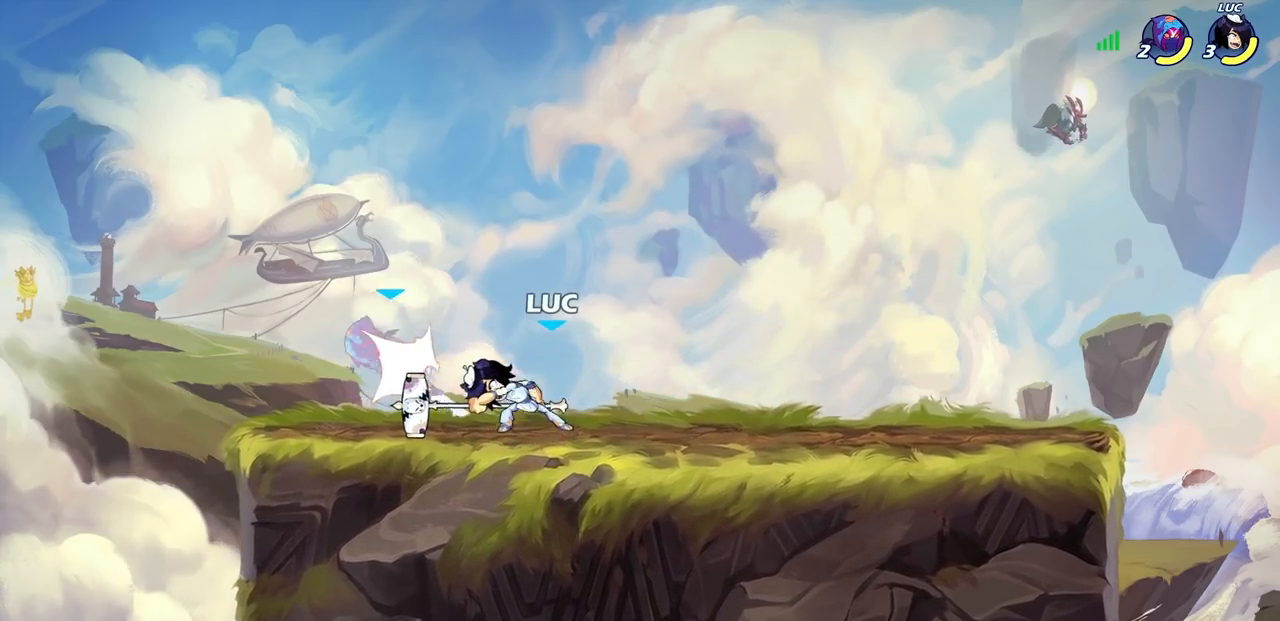
{"buttons": [], "left_stick": "center", "right_stick": "center", "events": [[217, "left_stick", "left"], [267, "R2", "down"], [283, "R1", "down"], [350, "CIRCLE", "down"], [350, "R1", "up"], [367, "left_stick", "center"], [400, "R2", "up"], [417, "CIRCLE", "up"]]}
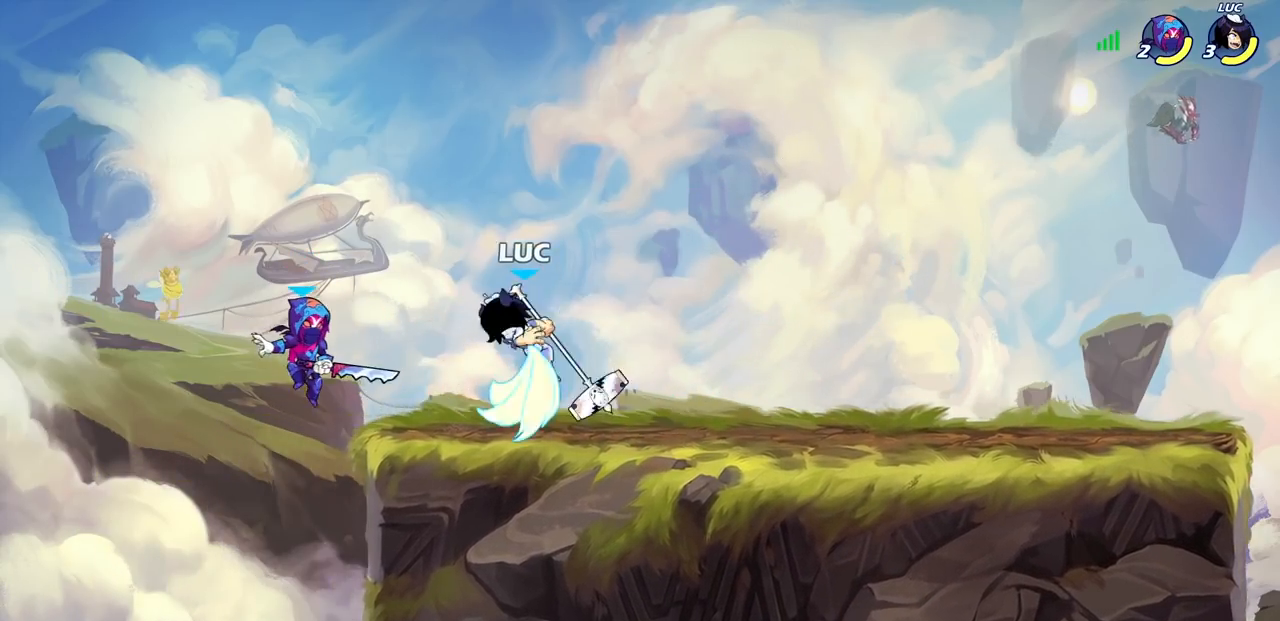
{"buttons": [], "left_stick": "center", "right_stick": "center", "events": []}
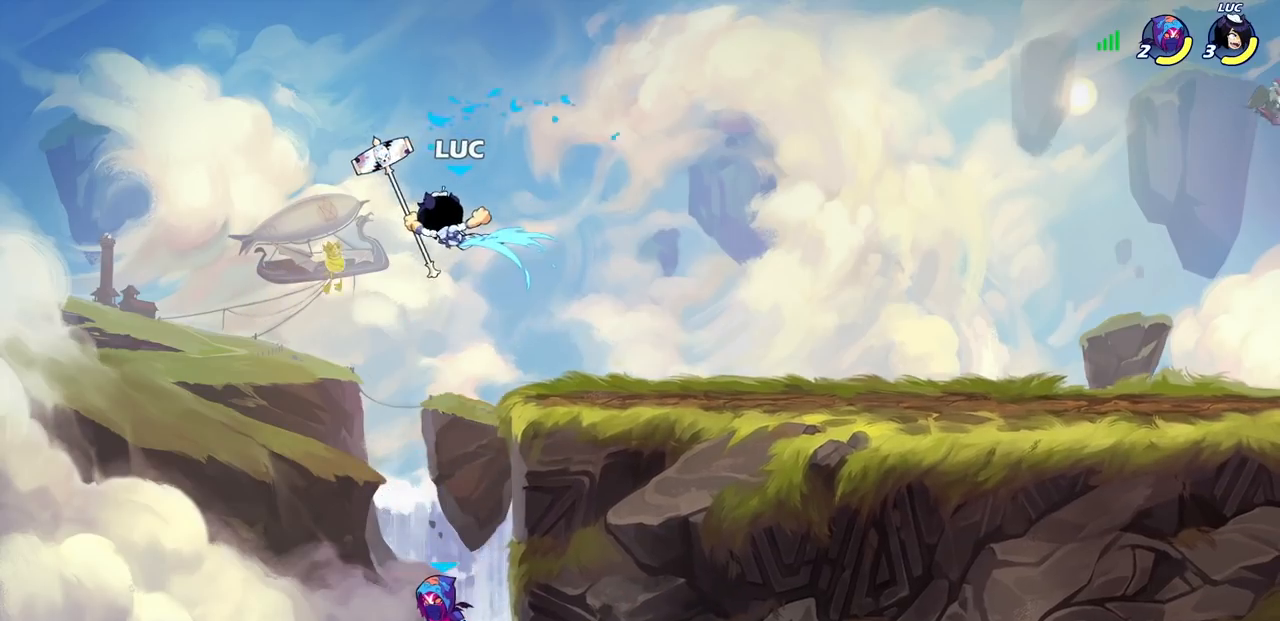
{"buttons": [], "left_stick": "right", "right_stick": "center", "events": [[150, "left_stick", "left"], [217, "left_stick", "down-left"], [500, "left_stick", "right"]]}